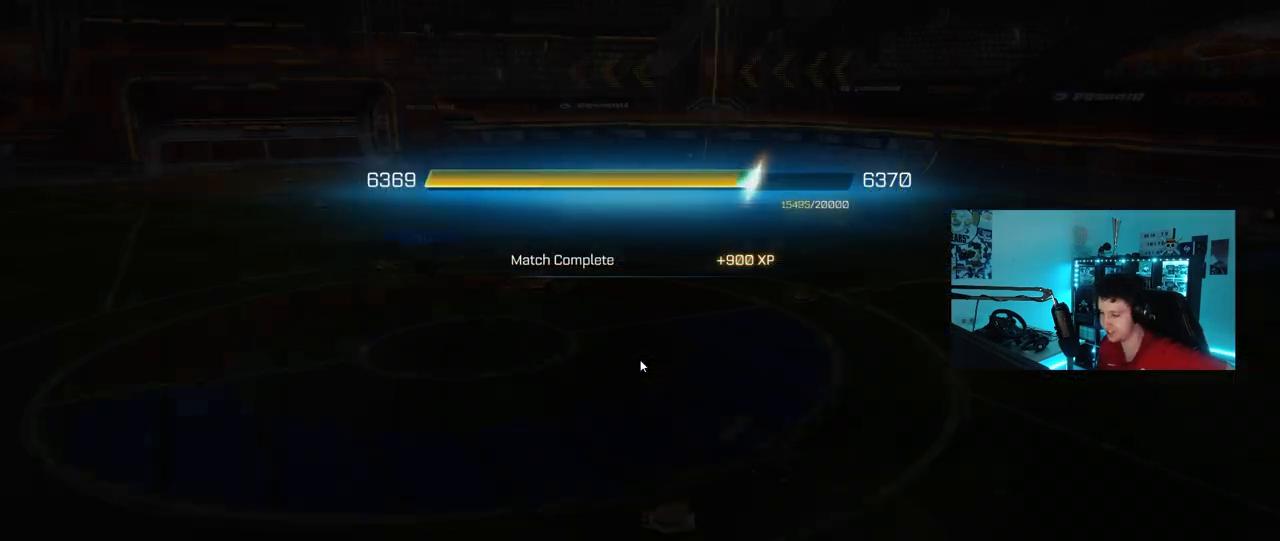
Gameplay with keyboard and mouse; each line is a JSON object with the keys and mouse buttons held at the frame after it. "events" lists presses ("down") and releases ("up") of "1", "2", "3", "4", "5", "a", "alt", "c", "caps_lock", "ctrl", "d", "e", "f", "g", "q", "r", "s", "shift", "space", "t", "tab", "v", "w", "x", "z", "mouse_left", "mouse_wheel" and "mouse_right" between this image and that frame as [ms after this image, input, new state], when the widget could be followed in between. "mouse_left", "mouse_wheel", "mouse_right" = the "left", "wheel", "right" buttons of the "mouse" list. No other keys are recorded. "wheel" means that the mouse wheel is clicked or scrolled. "mouse_move" is the direction in which the mouse moves at that frame (one of eight, or "still"), when it could be read.
{"keys": [], "mouse": [], "mouse_move": "still", "events": [[300, "mouse_left", "down"], [300, "mouse_right", "down"], [350, "mouse_right", "up"], [400, "mouse_left", "up"]]}
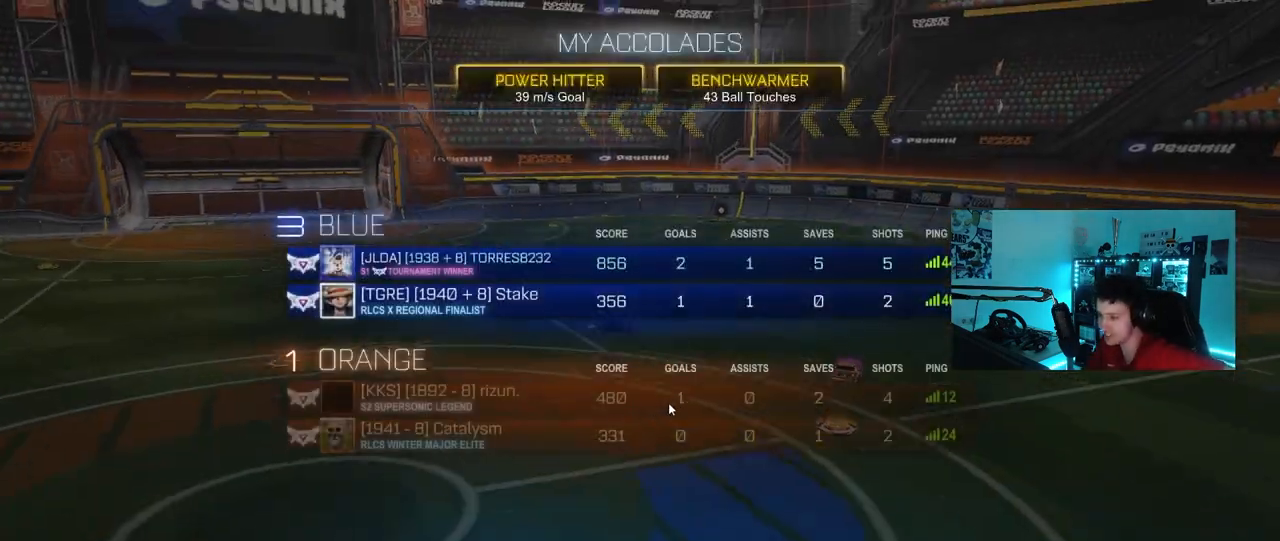
{"keys": [], "mouse": [], "mouse_move": "up-left", "events": []}
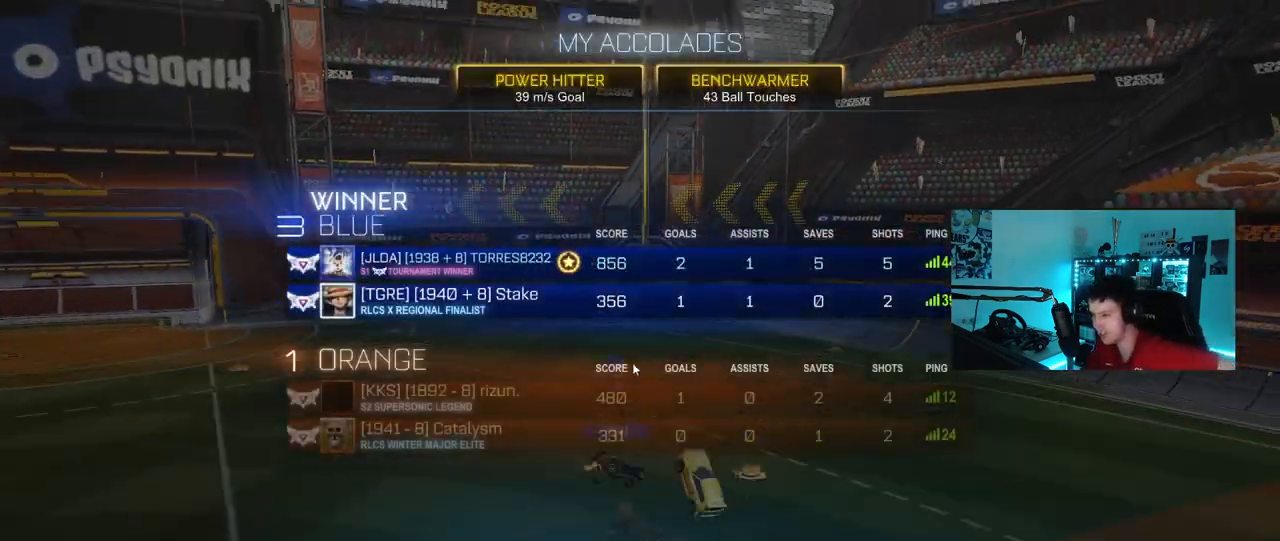
{"keys": [], "mouse": [], "mouse_move": "up-left", "events": []}
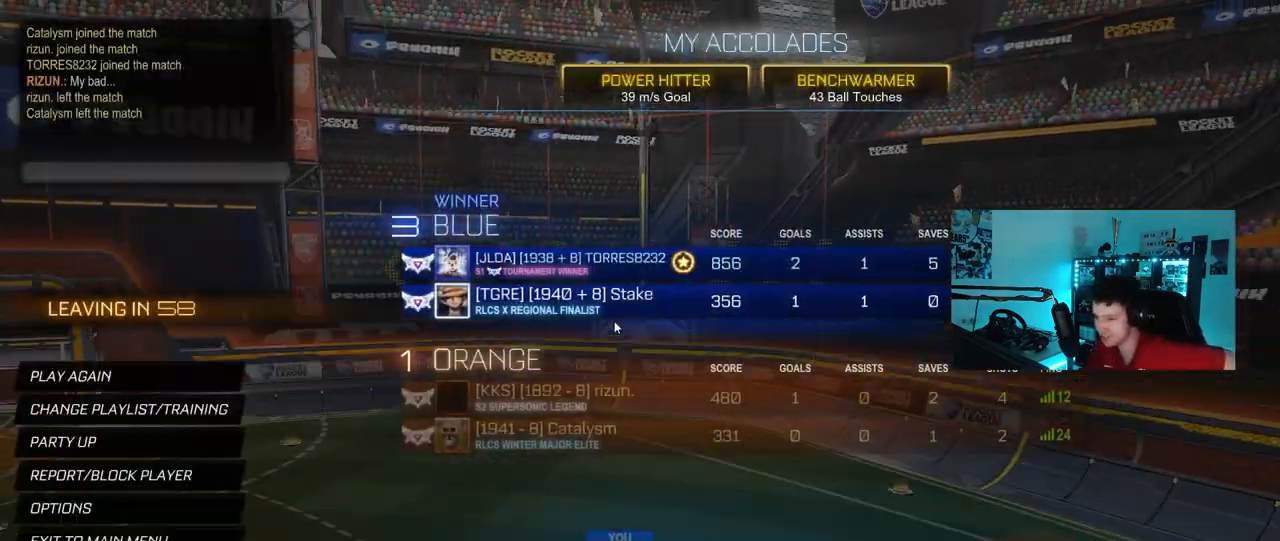
{"keys": [], "mouse": [], "mouse_move": "left", "events": []}
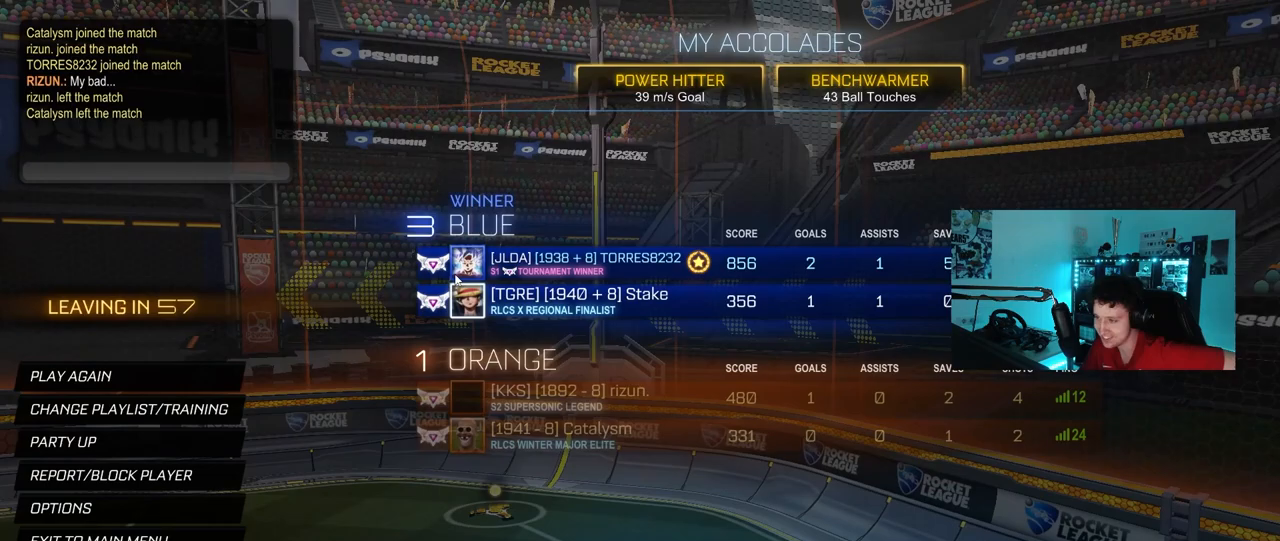
{"keys": [], "mouse": [], "mouse_move": "still", "events": []}
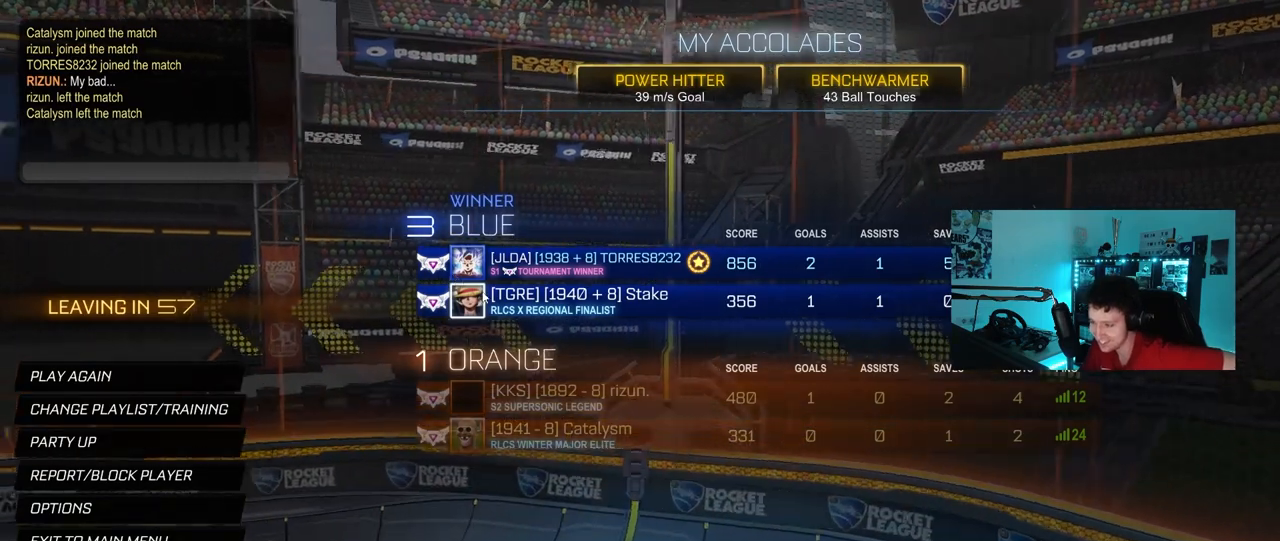
{"keys": [], "mouse": [], "mouse_move": "still", "events": []}
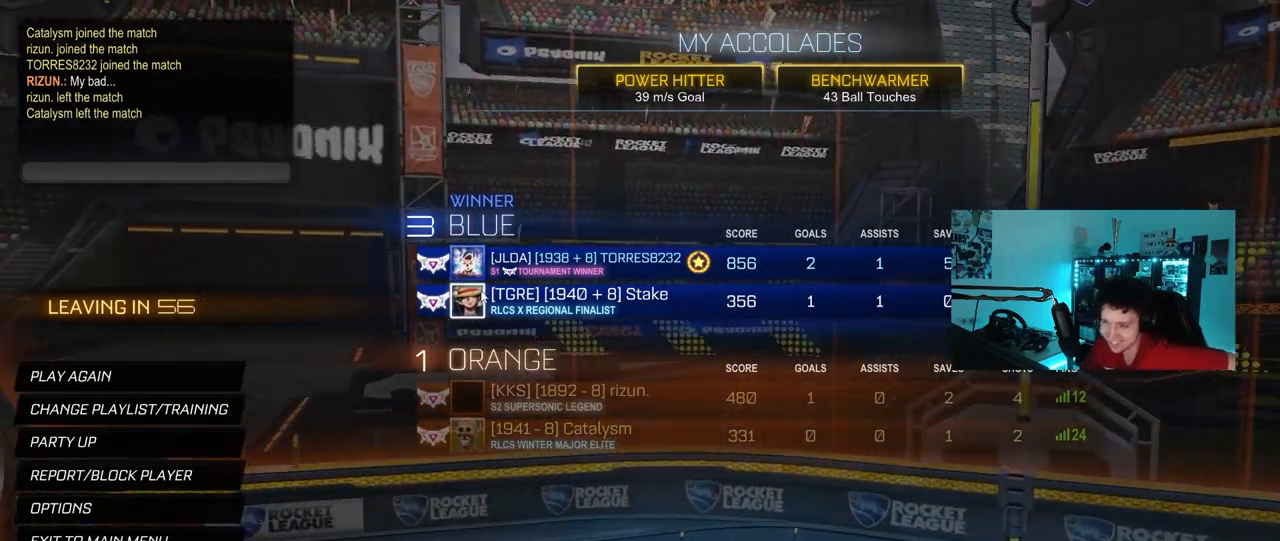
{"keys": [], "mouse": [], "mouse_move": "still", "events": []}
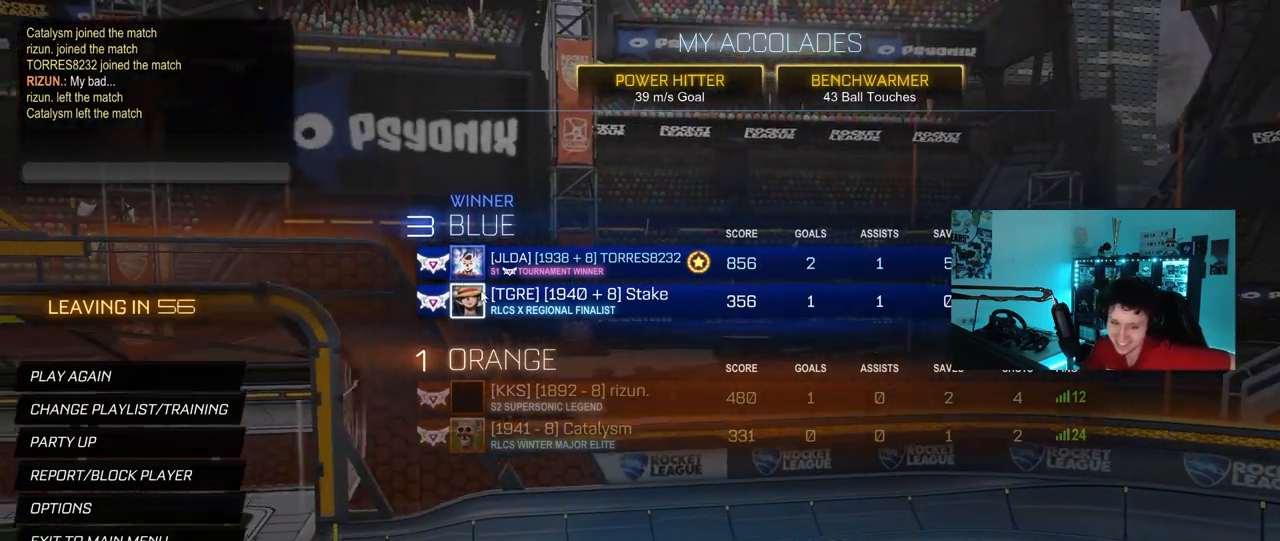
{"keys": [], "mouse": [], "mouse_move": "still", "events": []}
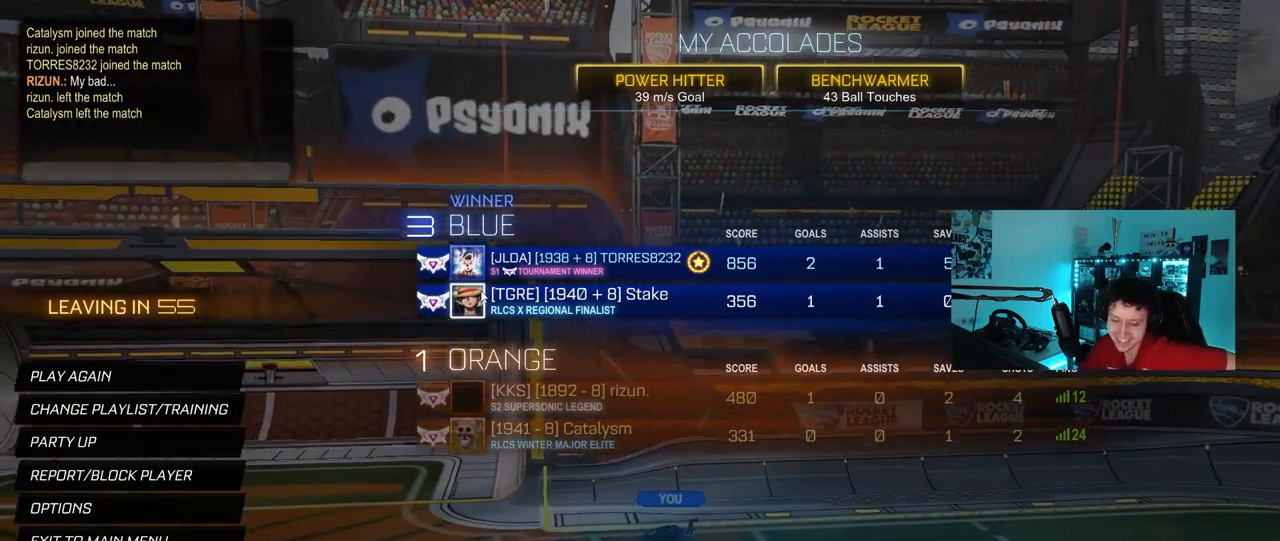
{"keys": [], "mouse": [], "mouse_move": "still", "events": []}
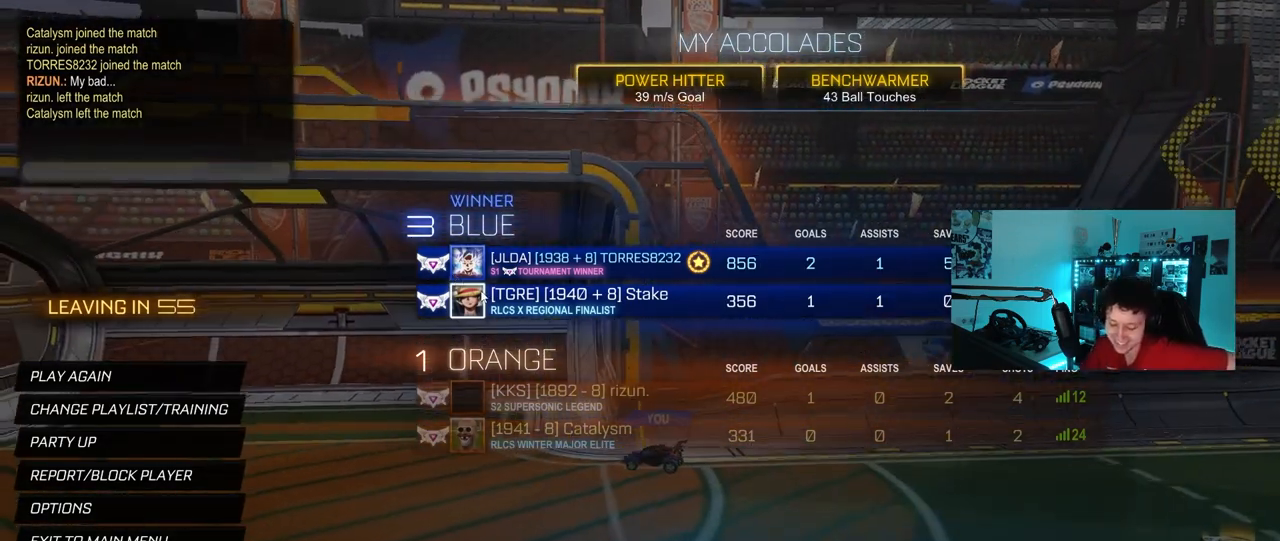
{"keys": [], "mouse": [], "mouse_move": "still", "events": []}
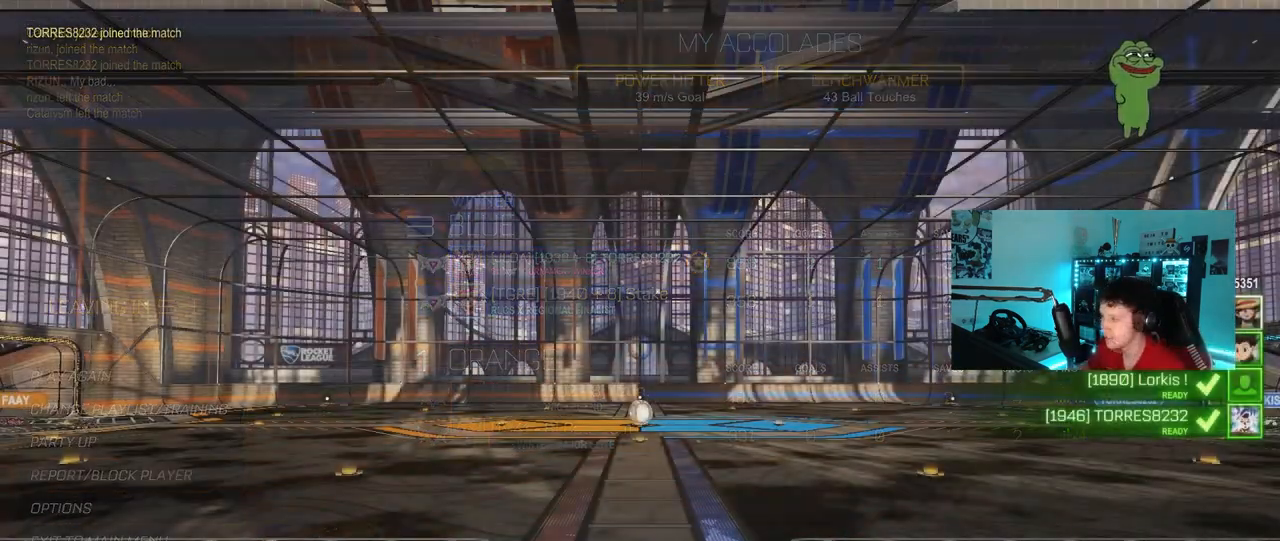
{"keys": [], "mouse": [], "mouse_move": "still", "events": []}
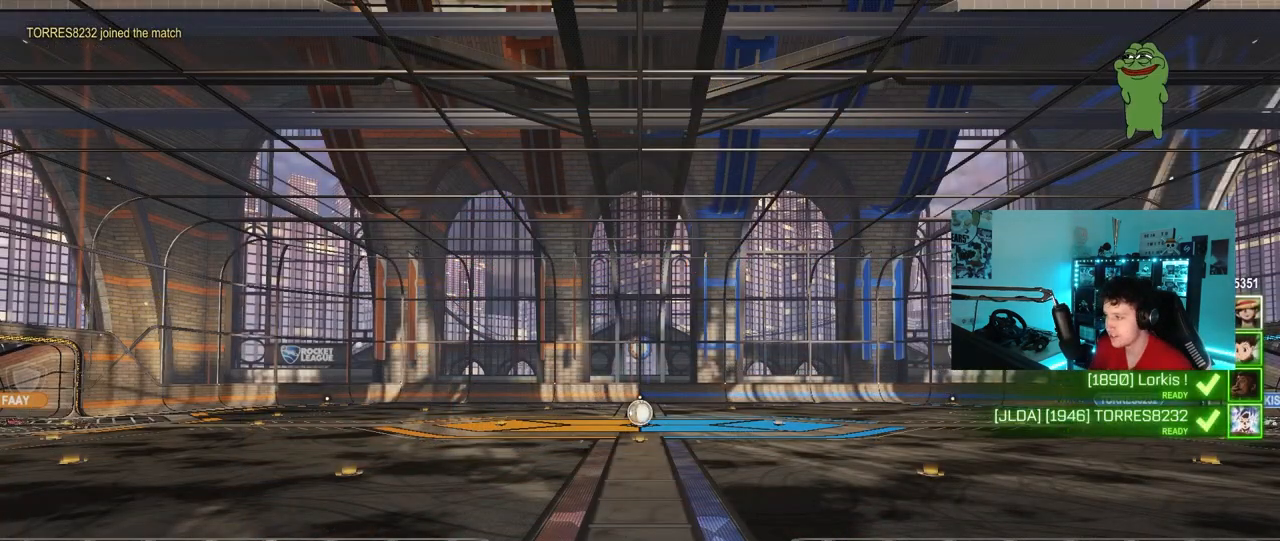
{"keys": [], "mouse": [], "mouse_move": "still", "events": []}
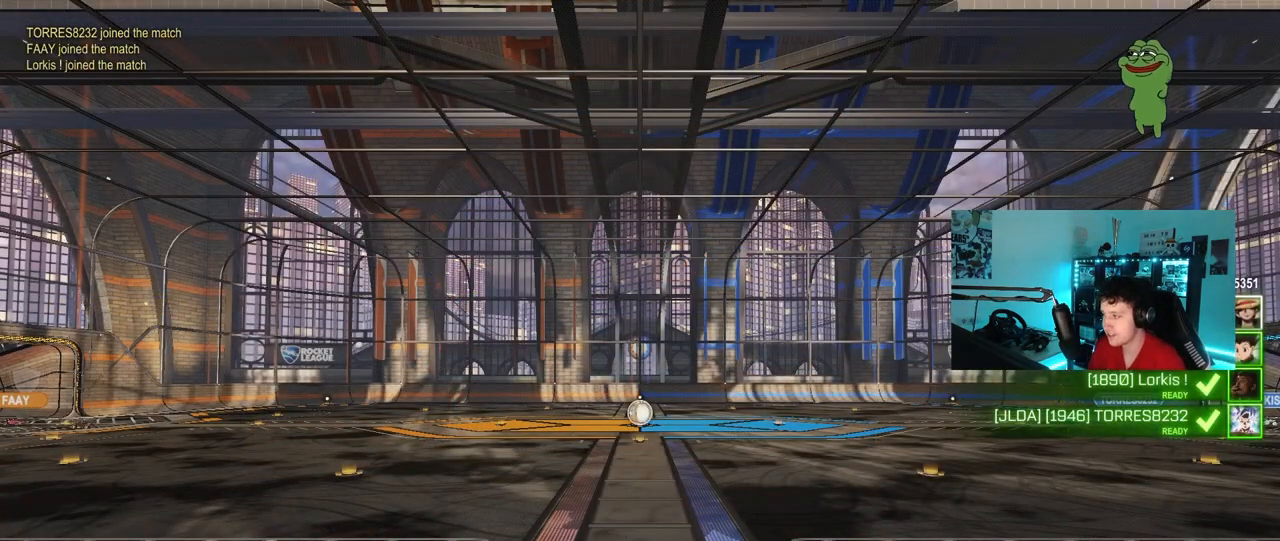
{"keys": [], "mouse": [], "mouse_move": "still", "events": []}
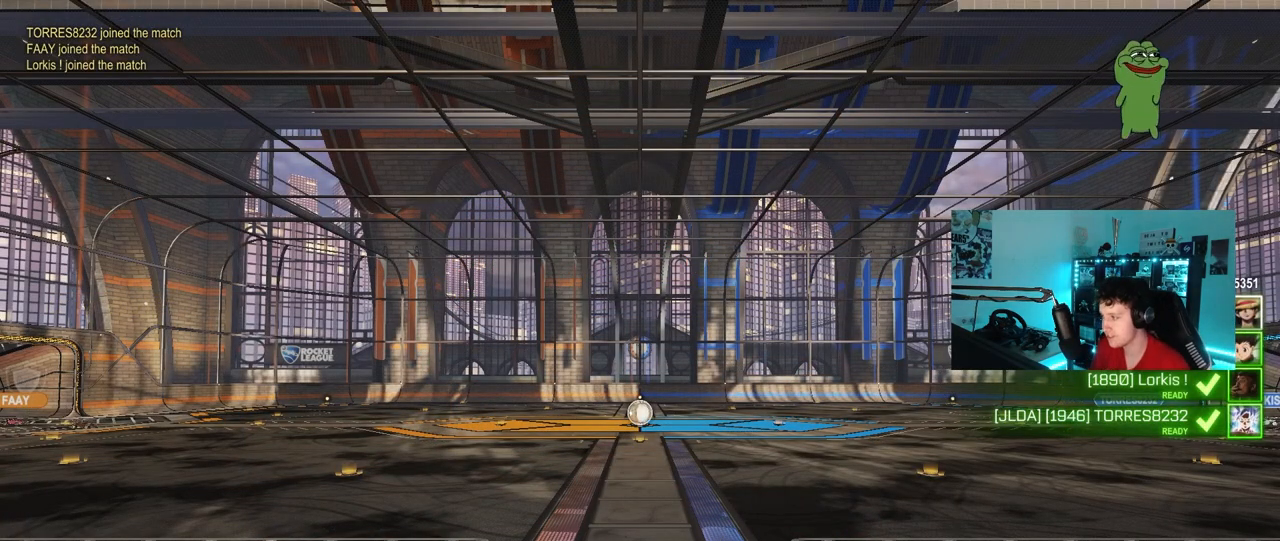
{"keys": ["tab"], "mouse": [], "mouse_move": "still", "events": [[183, "tab", "down"]]}
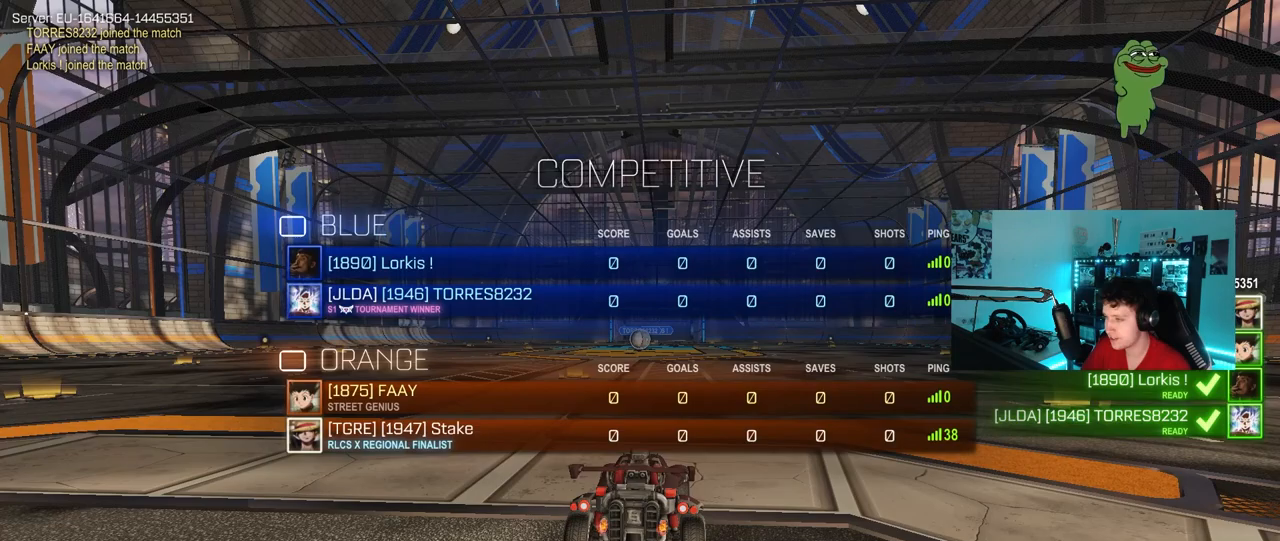
{"keys": ["tab"], "mouse": [], "mouse_move": "still", "events": []}
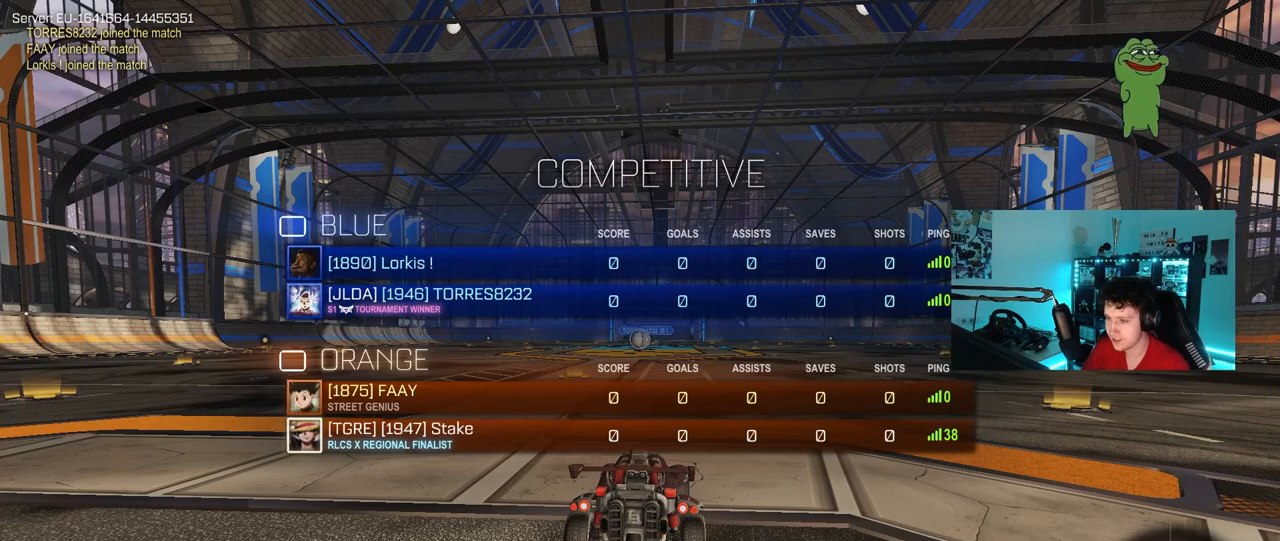
{"keys": ["tab"], "mouse": [], "mouse_move": "still", "events": []}
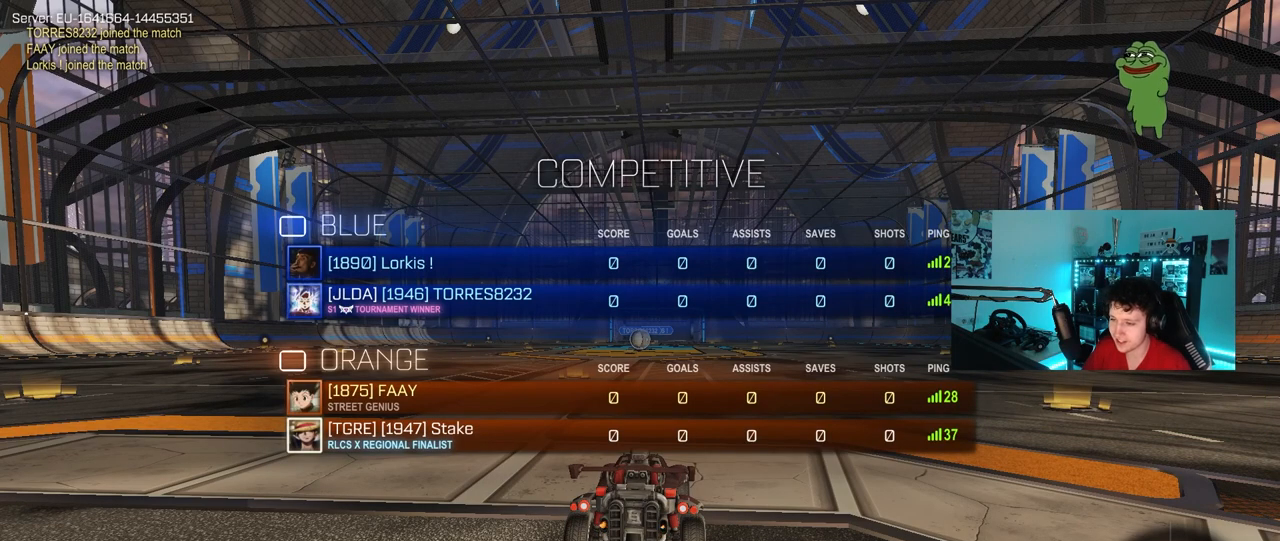
{"keys": ["tab"], "mouse": [], "mouse_move": "still", "events": []}
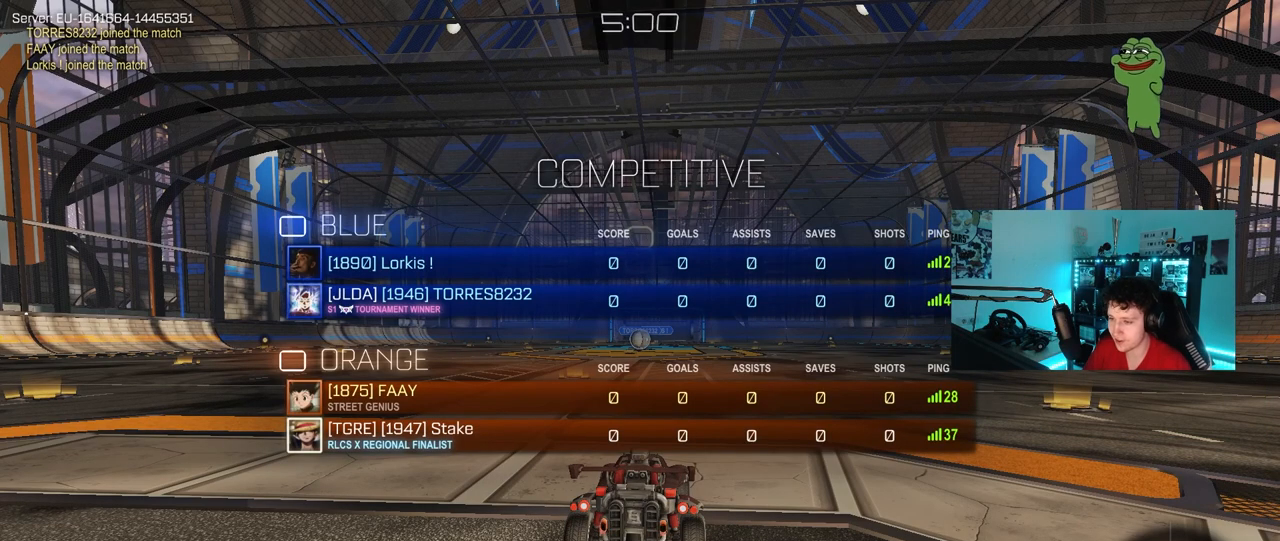
{"keys": ["tab"], "mouse": [], "mouse_move": "still", "events": []}
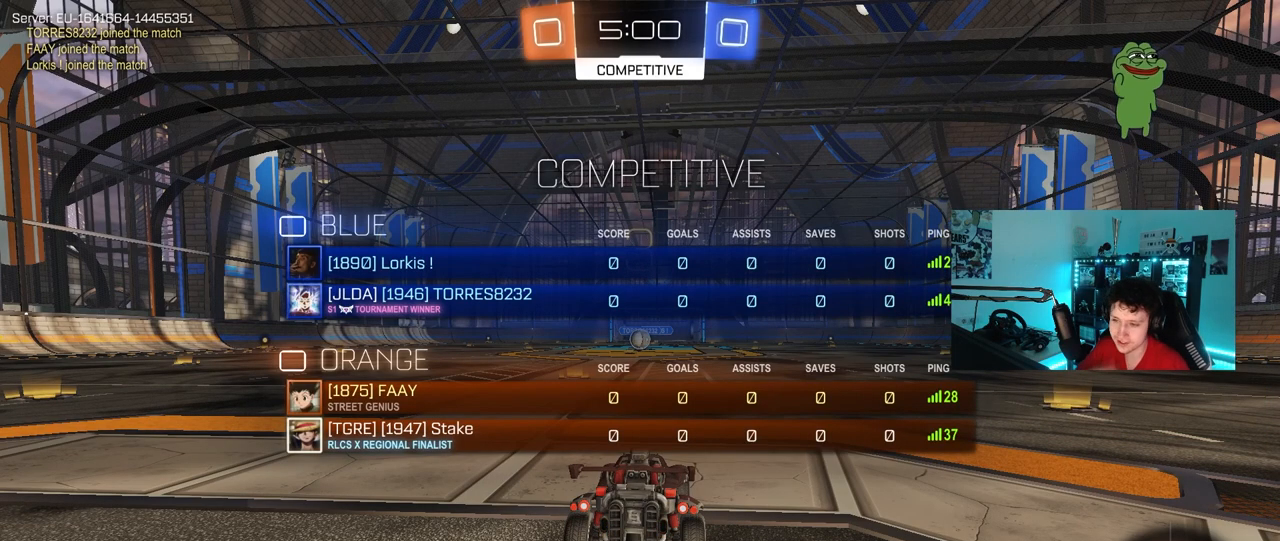
{"keys": ["tab"], "mouse": [], "mouse_move": "still", "events": []}
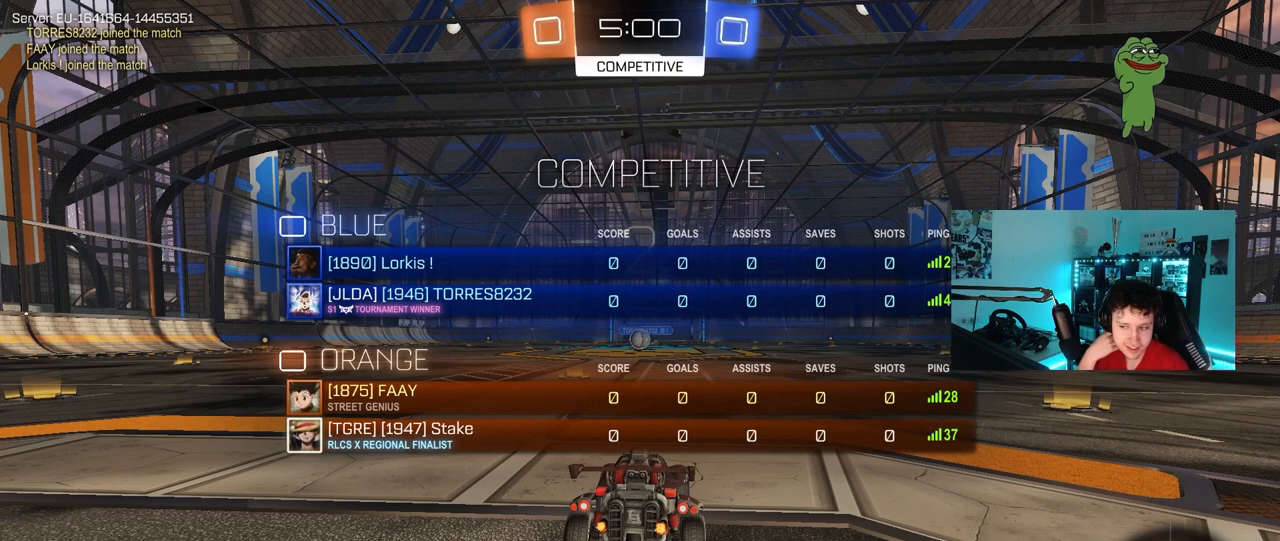
{"keys": ["tab"], "mouse": [], "mouse_move": "still", "events": []}
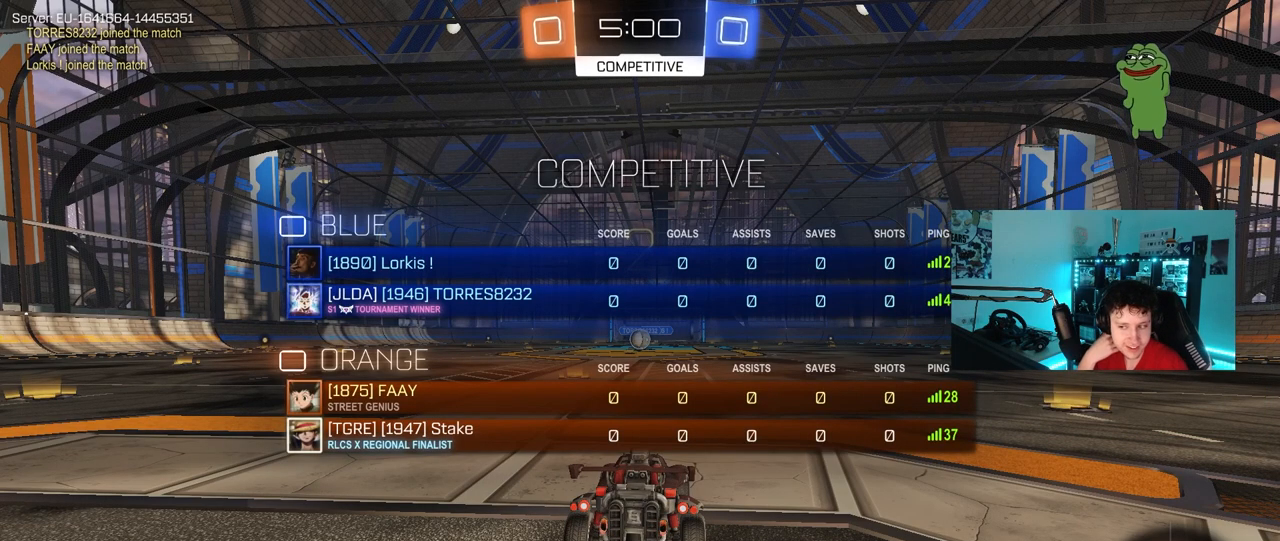
{"keys": ["w"], "mouse": [], "mouse_move": "still", "events": [[100, "tab", "up"], [383, "w", "down"]]}
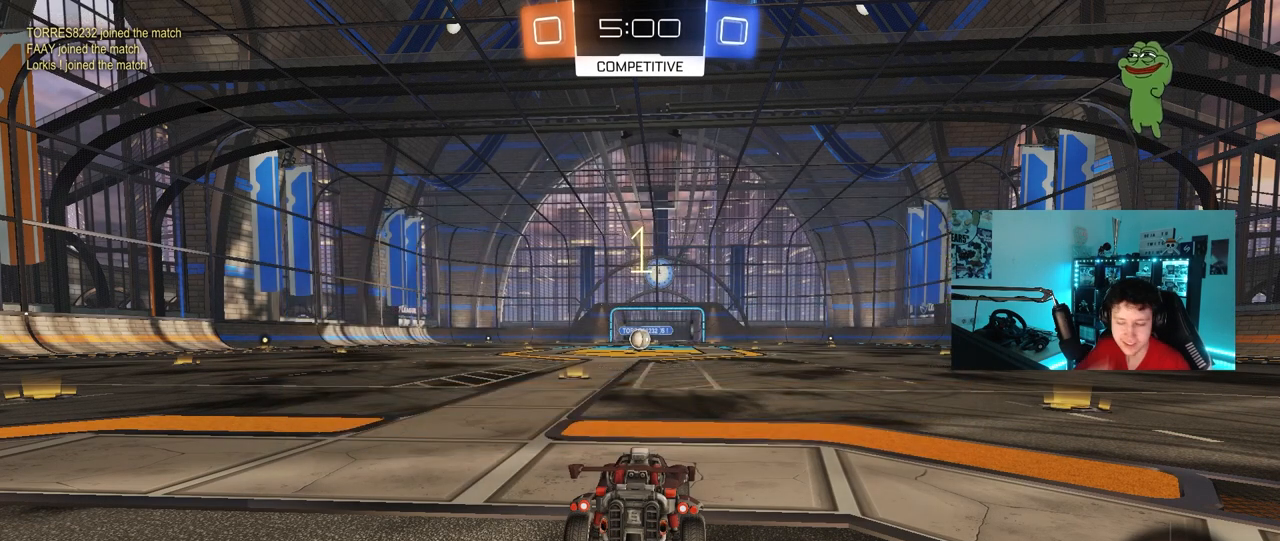
{"keys": ["tab", "w"], "mouse": ["left"], "mouse_move": "down-left", "events": [[250, "tab", "down"], [433, "mouse_left", "down"]]}
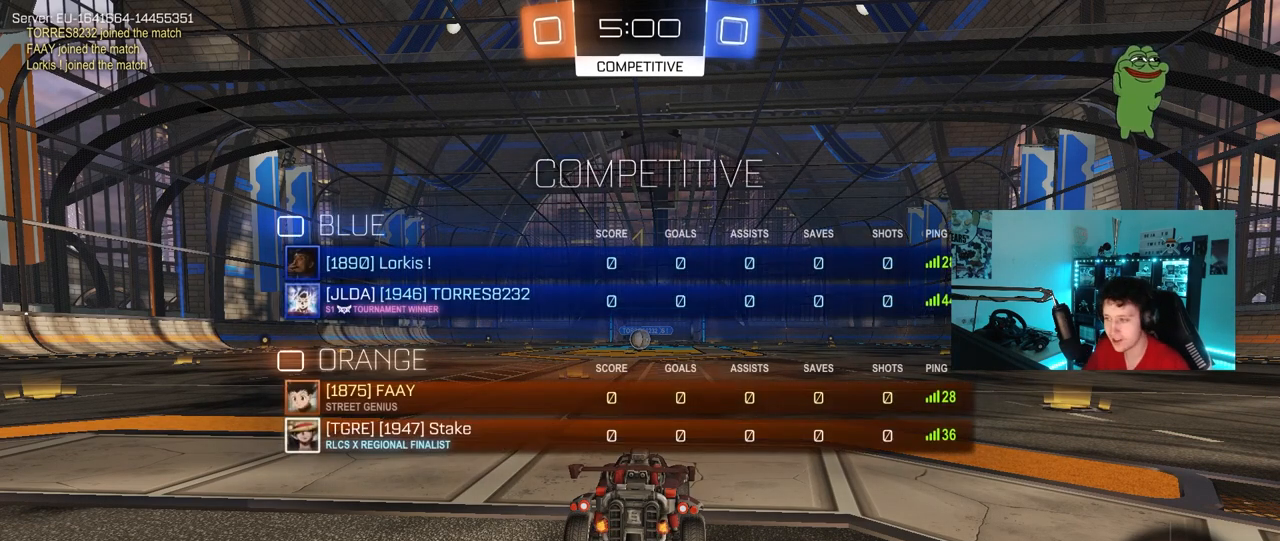
{"keys": ["w"], "mouse": ["left"], "mouse_move": "still", "events": [[133, "tab", "up"]]}
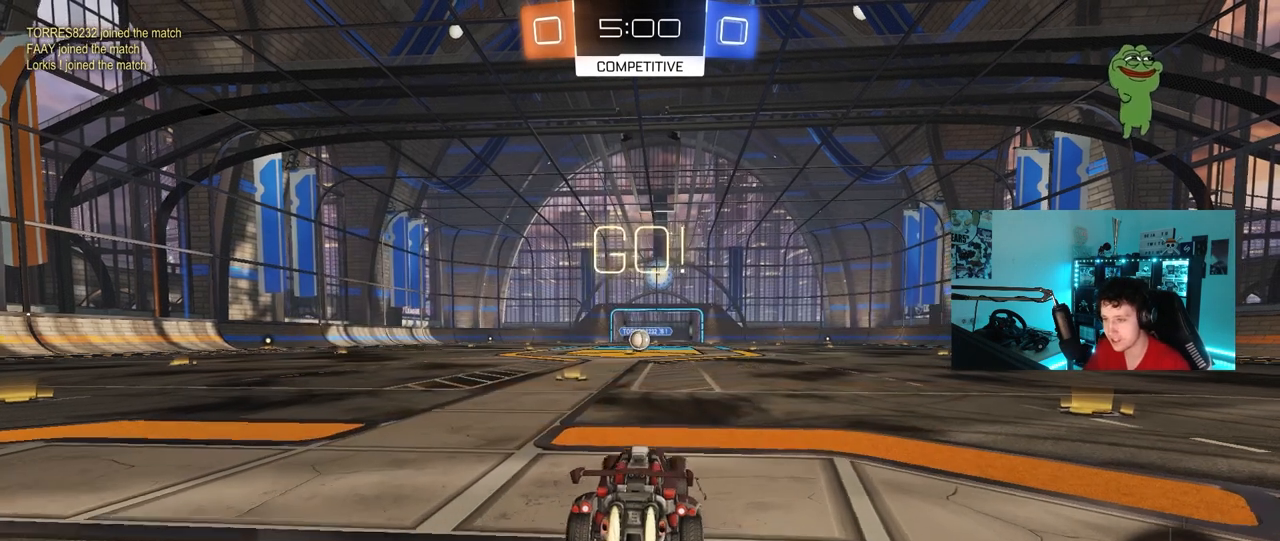
{"keys": ["a", "s", "shift"], "mouse": ["left", "right"], "mouse_move": "down", "events": [[233, "d", "down"], [233, "mouse_right", "down"], [283, "d", "up"], [333, "a", "down"], [333, "shift", "down"], [383, "mouse_right", "up"], [433, "mouse_right", "down"], [433, "s", "down"], [433, "w", "up"]]}
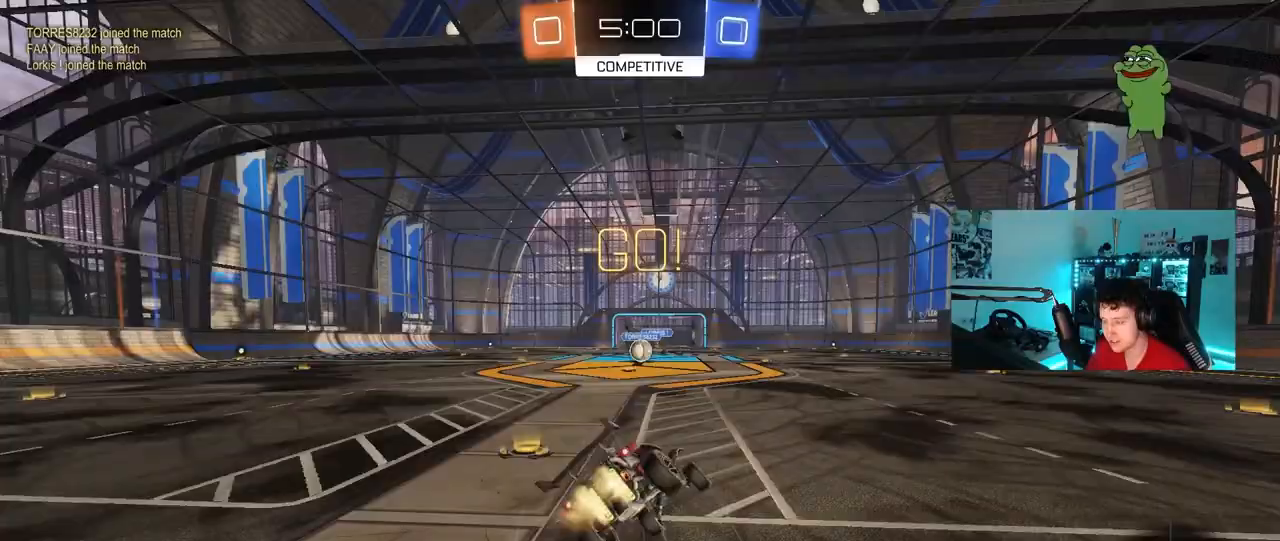
{"keys": ["a", "s", "shift"], "mouse": ["left"], "mouse_move": "still", "events": [[17, "mouse_right", "up"], [350, "s", "up"], [433, "s", "down"]]}
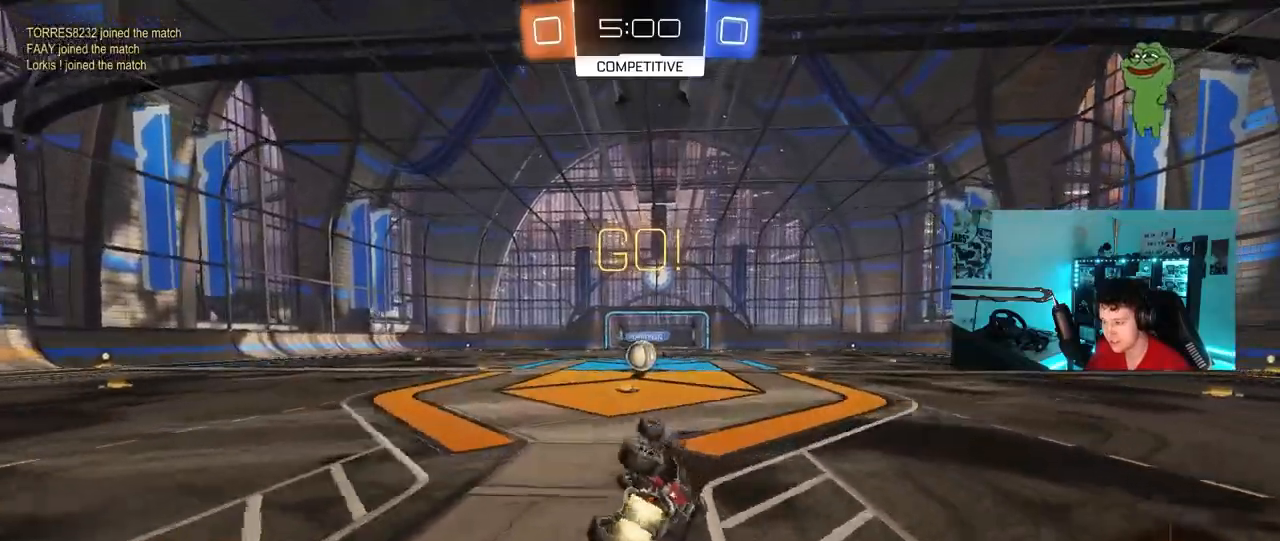
{"keys": ["w"], "mouse": [], "mouse_move": "still", "events": [[217, "mouse_left", "up"], [217, "s", "up"], [217, "shift", "up"], [267, "a", "up"], [417, "w", "down"]]}
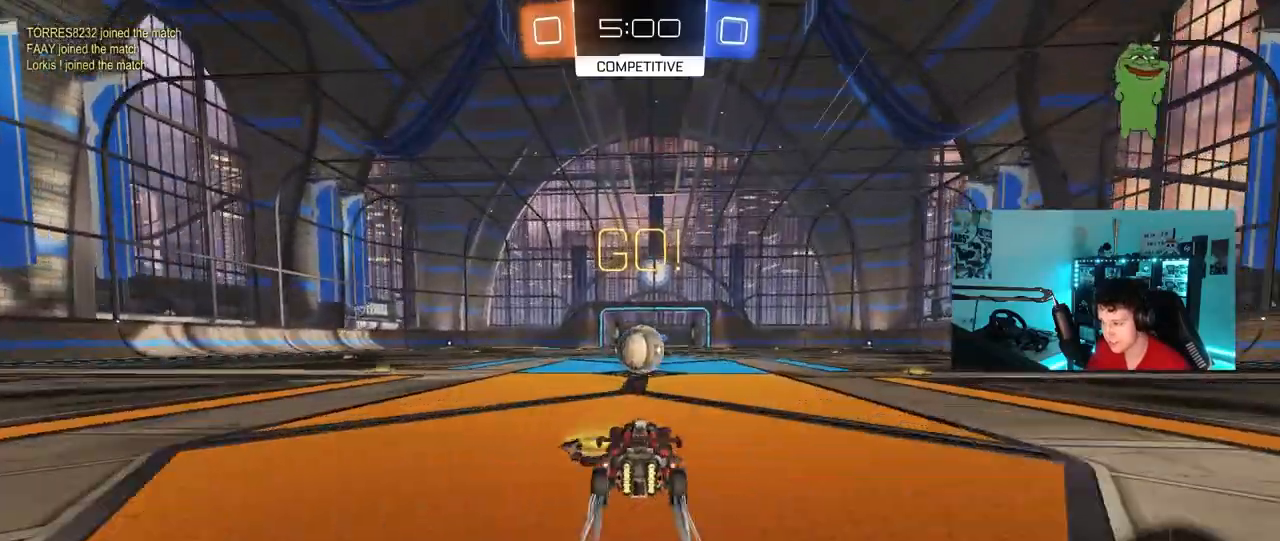
{"keys": ["a", "shift", "w"], "mouse": ["right"], "mouse_move": "left", "events": [[233, "mouse_right", "down"], [233, "w", "up"], [333, "mouse_right", "up"], [383, "w", "down"], [417, "a", "down"], [417, "shift", "down"], [467, "mouse_right", "down"]]}
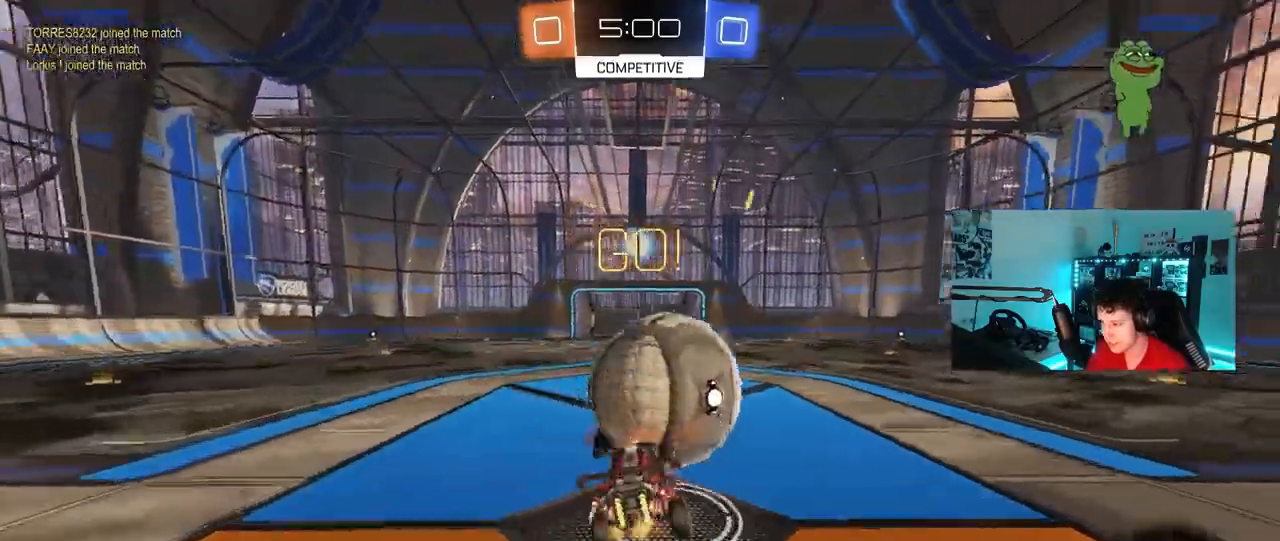
{"keys": ["a", "shift"], "mouse": [], "mouse_move": "still", "events": [[67, "w", "up"], [117, "s", "down"], [200, "mouse_right", "up"], [400, "s", "up"]]}
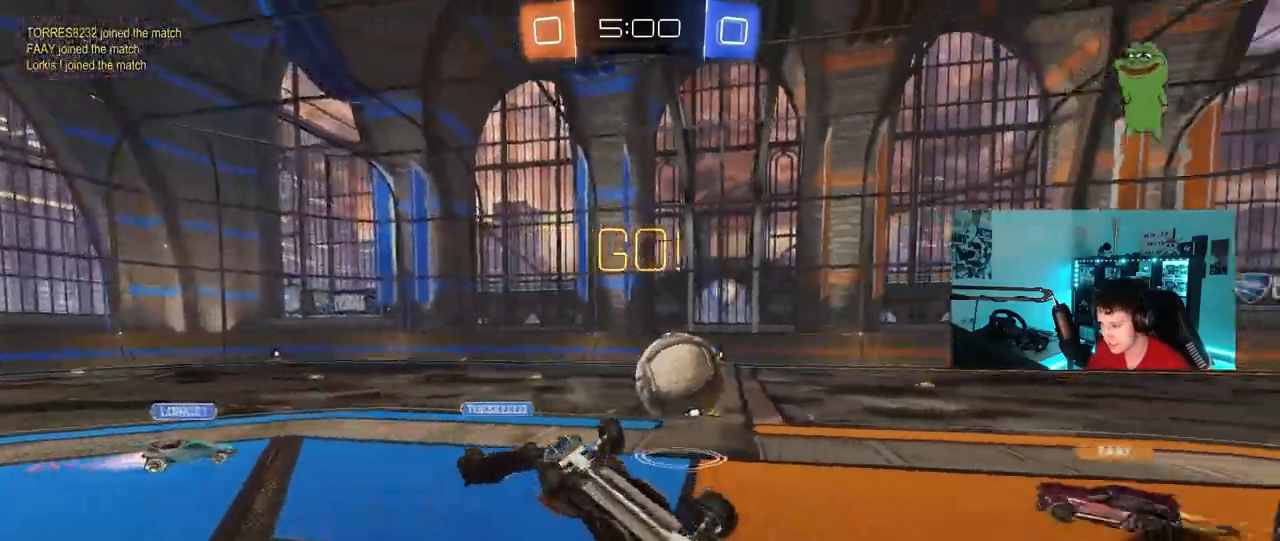
{"keys": [], "mouse": [], "mouse_move": "still", "events": [[83, "w", "down"], [133, "shift", "up"], [217, "a", "up"], [267, "w", "up"]]}